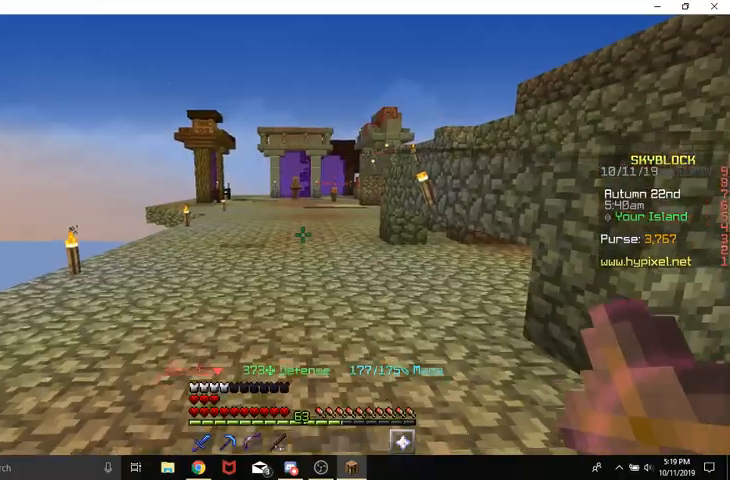
Gameplay with keyboard and mouse; each line is a JSON object with the keys and mouse buttons held at the frame after it. "events" lists presses ("down") and releases ("up") of "a", "d", "s", "space", "w", "mouse_left" and "mouse_right" between this image and that frame as [ms after this image, input, new state], when the widget could be followed in between. "mouse_left", "mouse_right" = the "left", "right" buttons of the "mouse" list. No other keys are recorded. Fast repeated clicks can show as one long hold. Mouse movement is not recorded.
{"keys": ["space", "w"], "mouse": [], "events": [[33, "w", "up"], [200, "w", "down"], [233, "a", "down"], [267, "space", "down"], [400, "a", "up"]]}
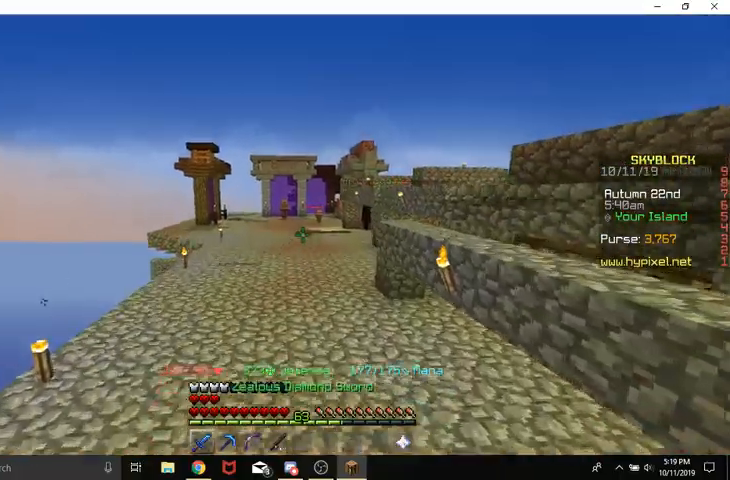
{"keys": ["space", "w"], "mouse": [], "events": []}
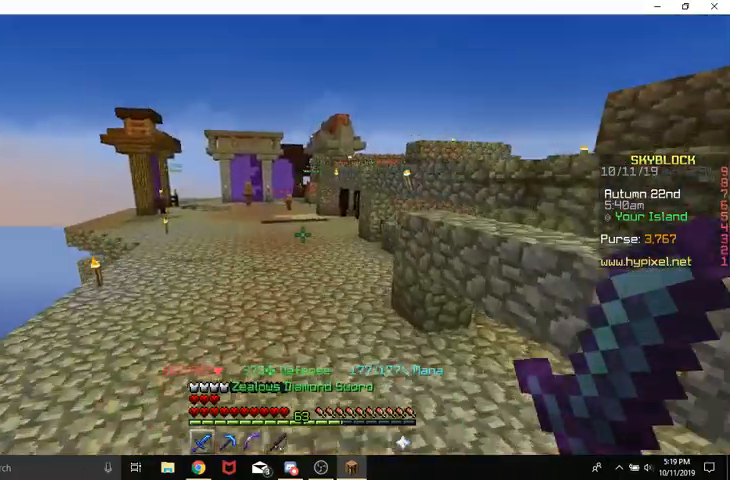
{"keys": ["space", "w"], "mouse": [], "events": []}
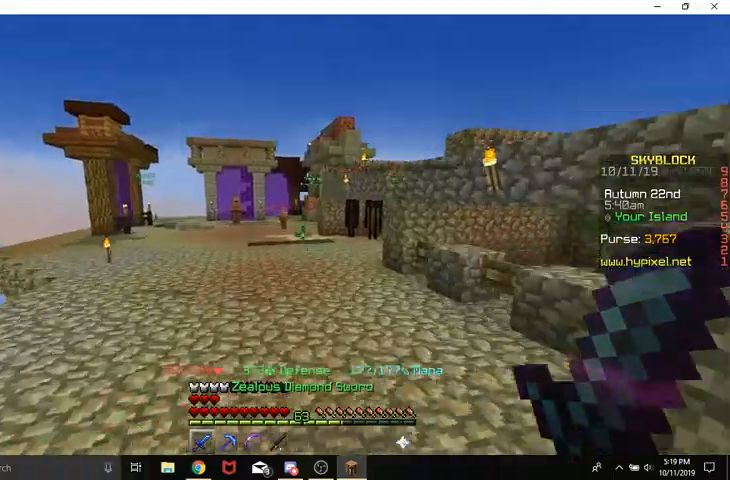
{"keys": ["space", "w"], "mouse": [], "events": []}
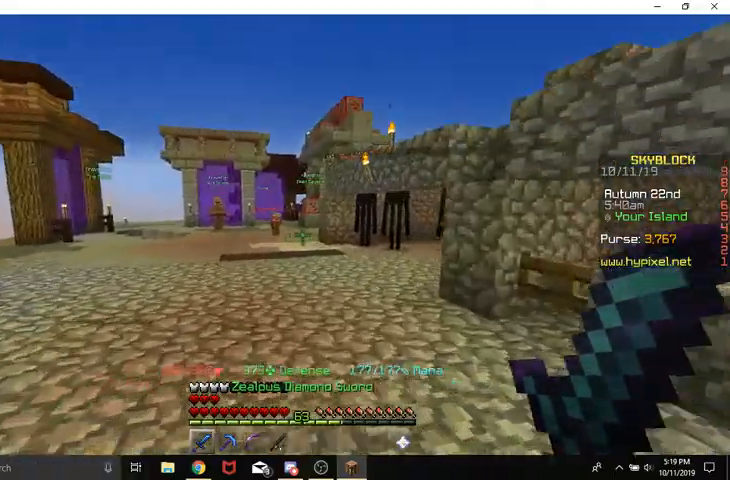
{"keys": ["w"], "mouse": [], "events": [[467, "space", "up"]]}
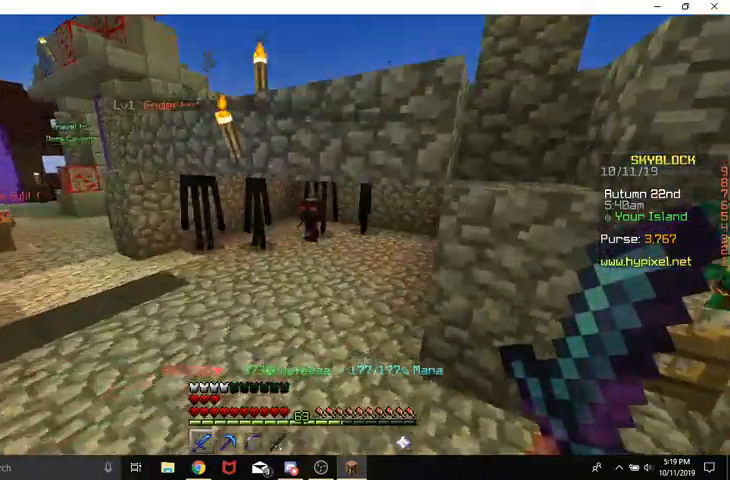
{"keys": ["a", "w"], "mouse": [], "events": [[400, "a", "down"]]}
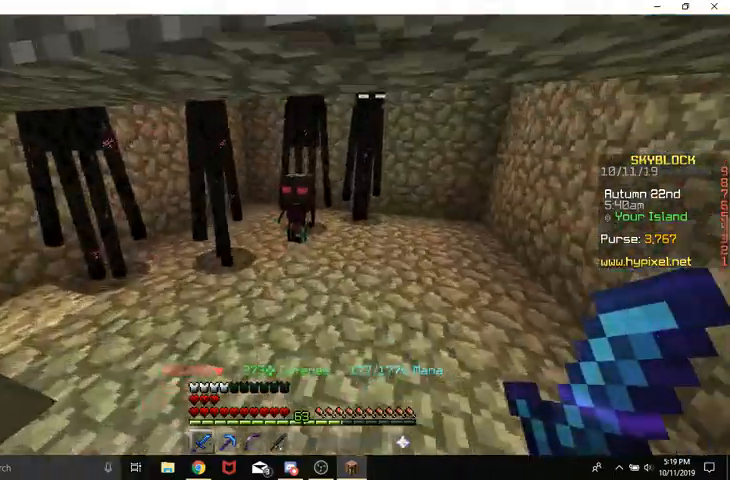
{"keys": [], "mouse": [], "events": [[33, "a", "up"], [233, "w", "up"]]}
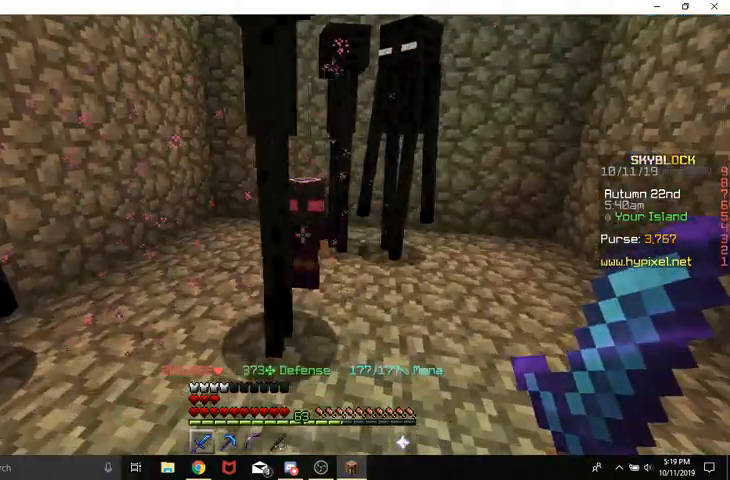
{"keys": ["a"], "mouse": [], "events": [[433, "a", "down"]]}
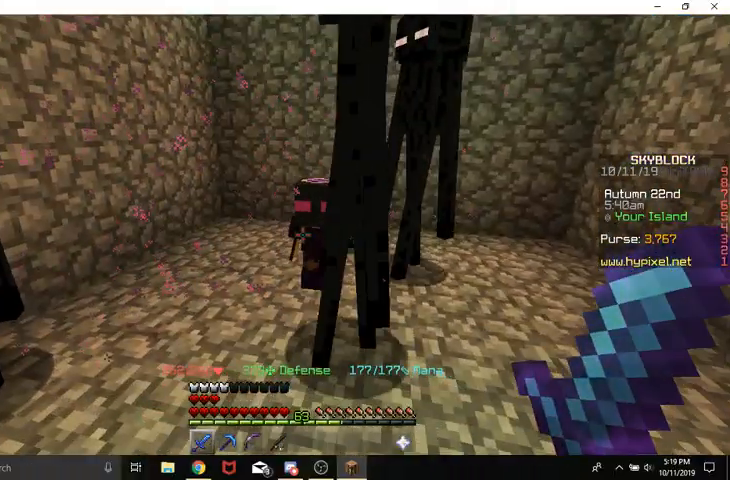
{"keys": [], "mouse": [], "events": [[167, "a", "up"], [167, "w", "down"], [200, "w", "up"], [333, "mouse_right", "down"], [433, "mouse_right", "up"]]}